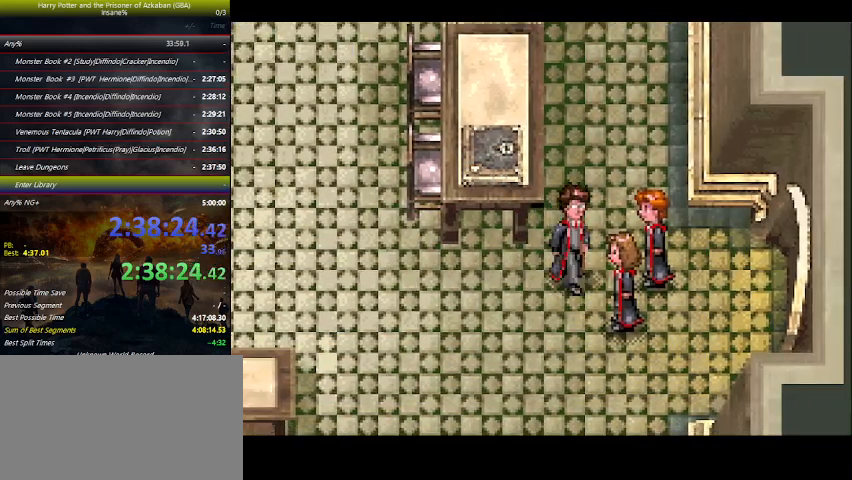
Gameplay with keyboard and mouse; each line is a JSON object with the keys held at the frame after it. "events" lists presses ("down") and releases ("up") of "a", "ctrl", "d", "down", "e", "escape", "f", "f1", "f4", "left", "q", "r", "return", "right", "s", "shift", "space", "tab", "up", "w" and "z" between this image and that frame as [ms after this image, input, new state], when the widget could be followed in between. No other keys are recorded. Mouse buttons are not recorded. Not read: mouse_move.
{"keys": ["right"], "events": [[66, "space", "up"], [200, "space", "down"], [233, "space", "up"], [366, "space", "down"], [433, "space", "up"]]}
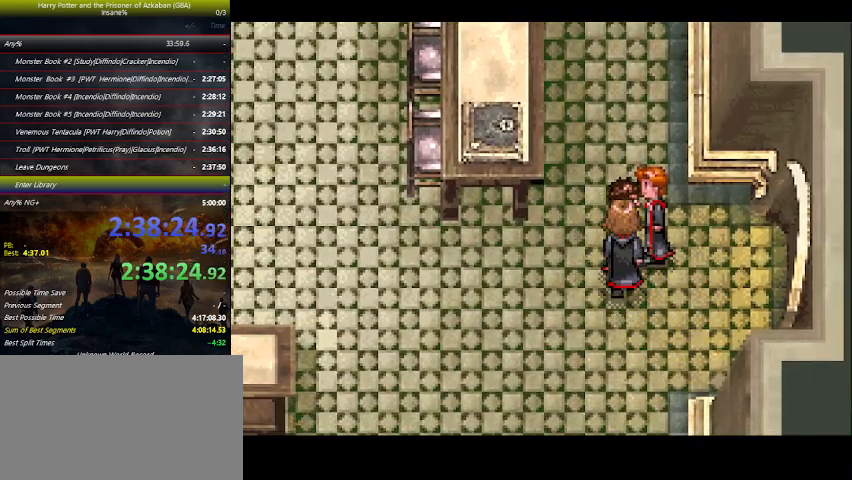
{"keys": ["right"], "events": [[66, "space", "down"], [166, "space", "up"]]}
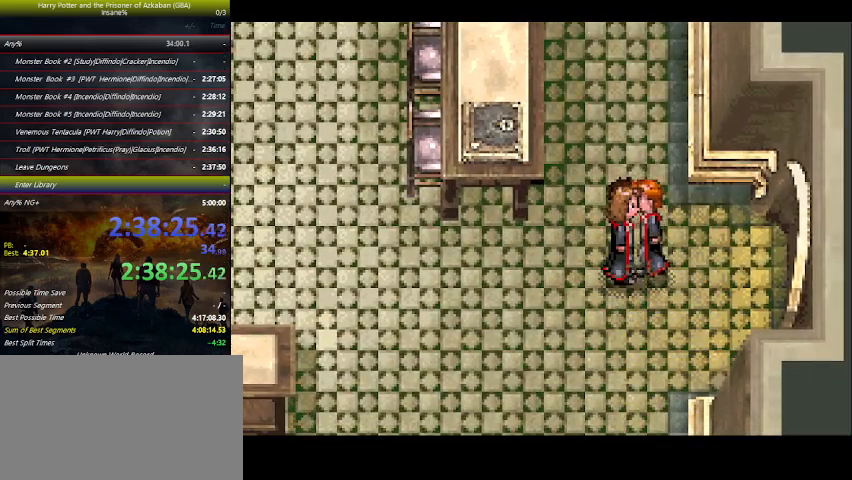
{"keys": ["right"], "events": []}
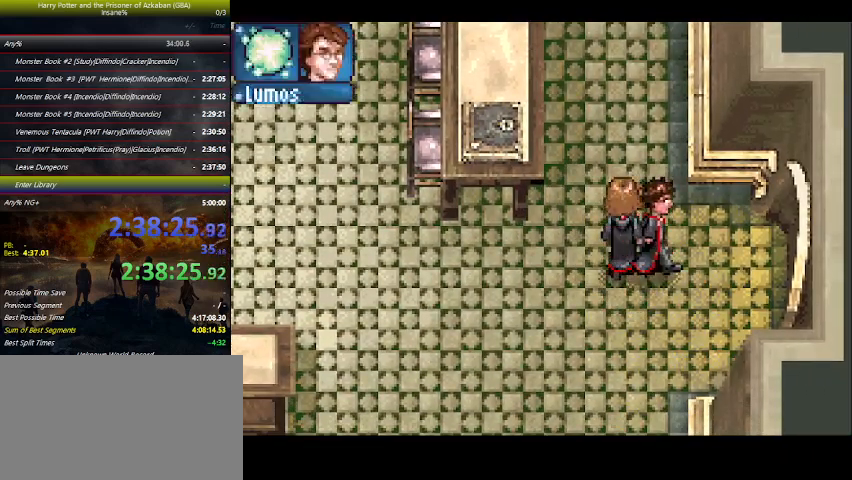
{"keys": ["right"], "events": []}
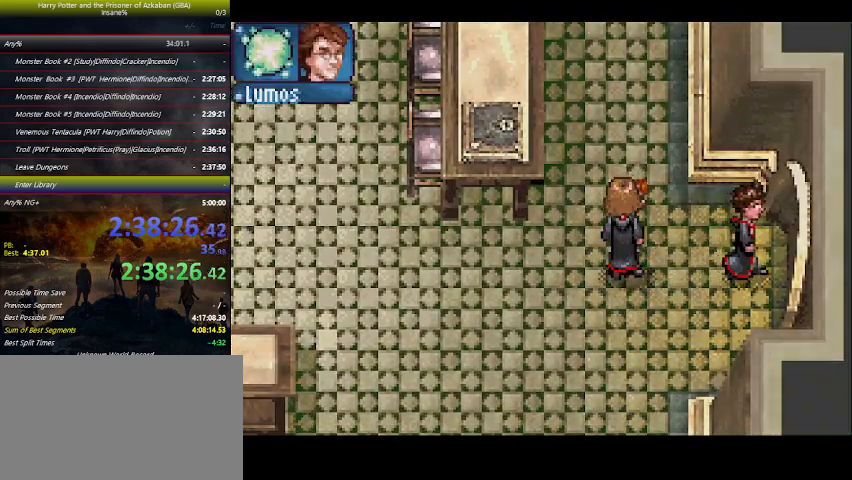
{"keys": ["right"], "events": []}
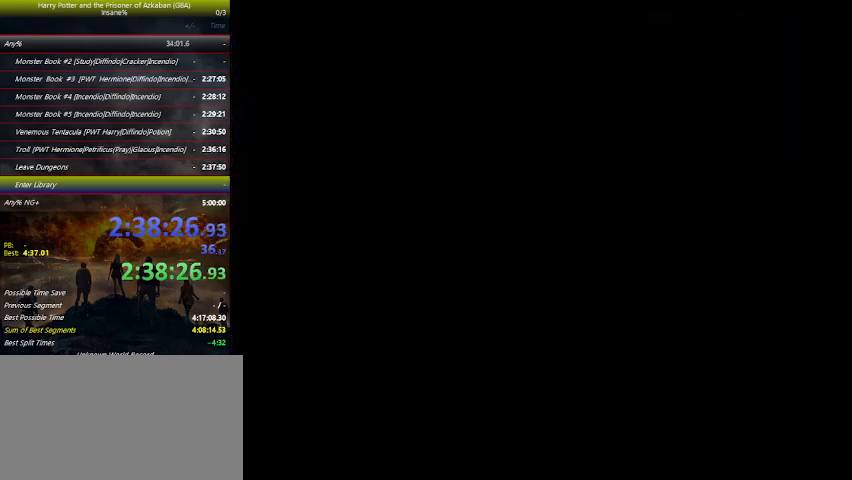
{"keys": ["right"], "events": []}
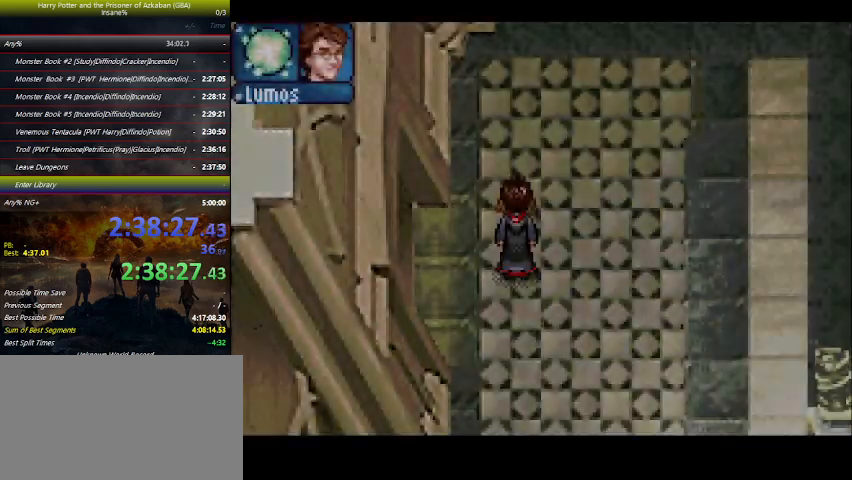
{"keys": ["down", "right"], "events": [[233, "down", "down"]]}
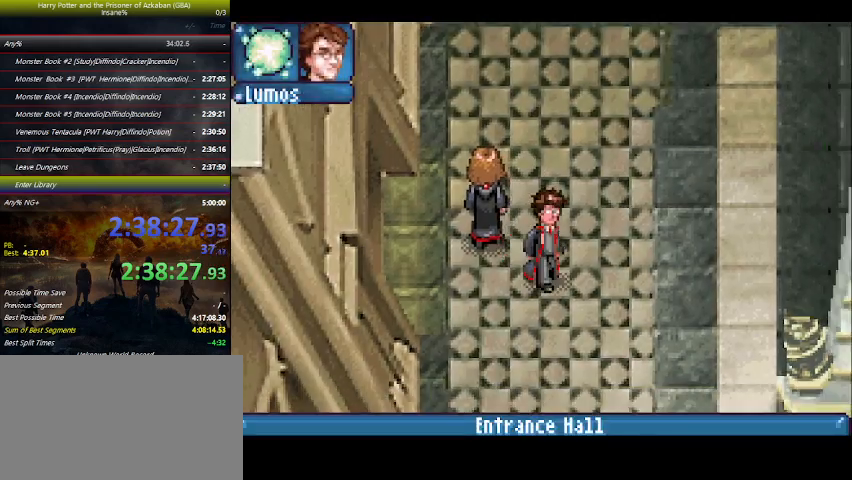
{"keys": ["down", "right"], "events": []}
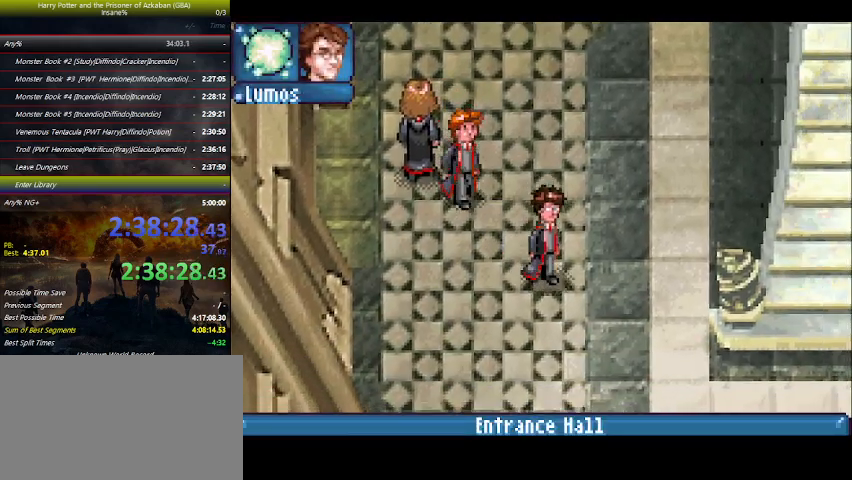
{"keys": ["down", "right"], "events": []}
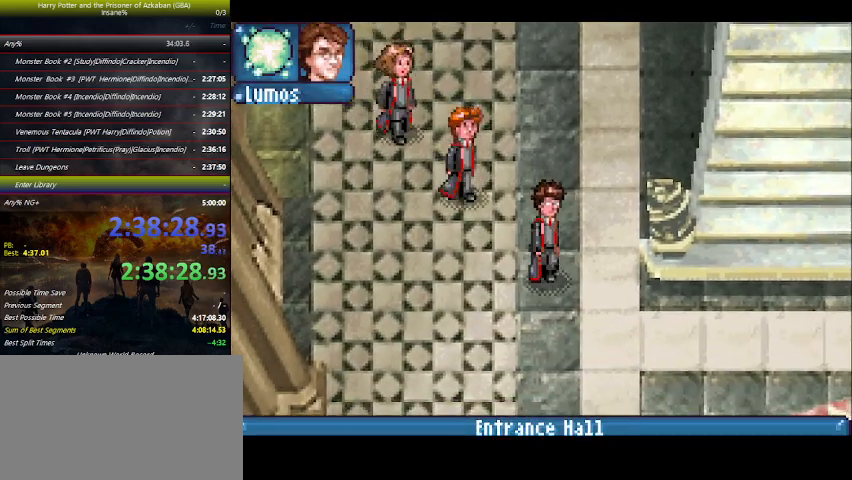
{"keys": ["right"], "events": [[233, "down", "up"]]}
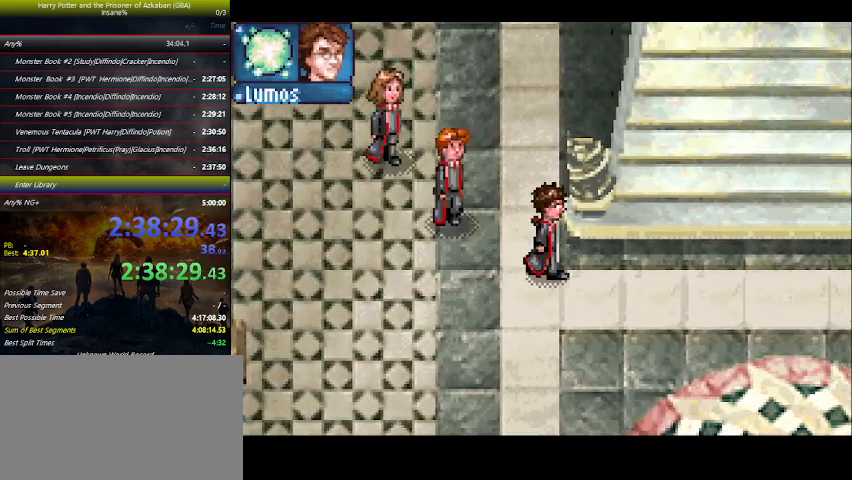
{"keys": ["right"], "events": []}
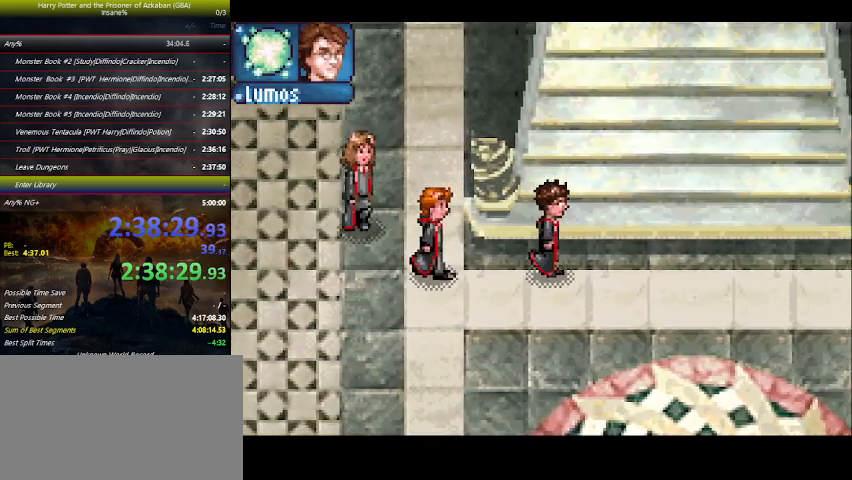
{"keys": ["right"], "events": []}
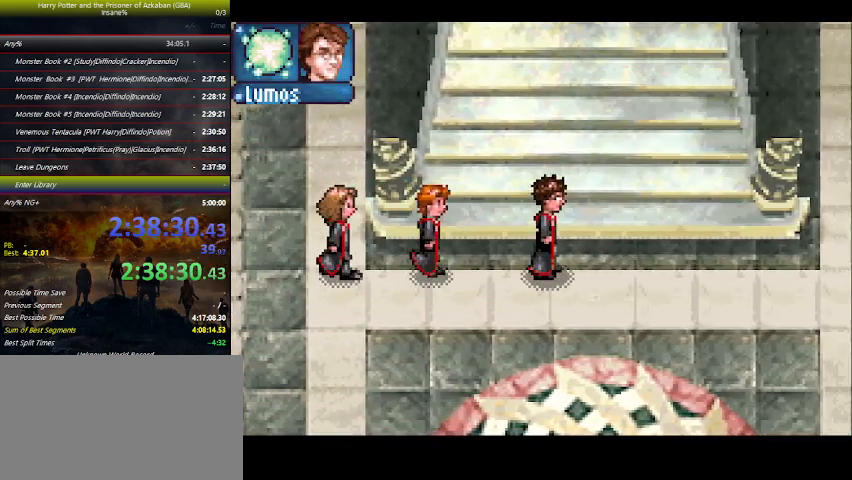
{"keys": ["right"], "events": []}
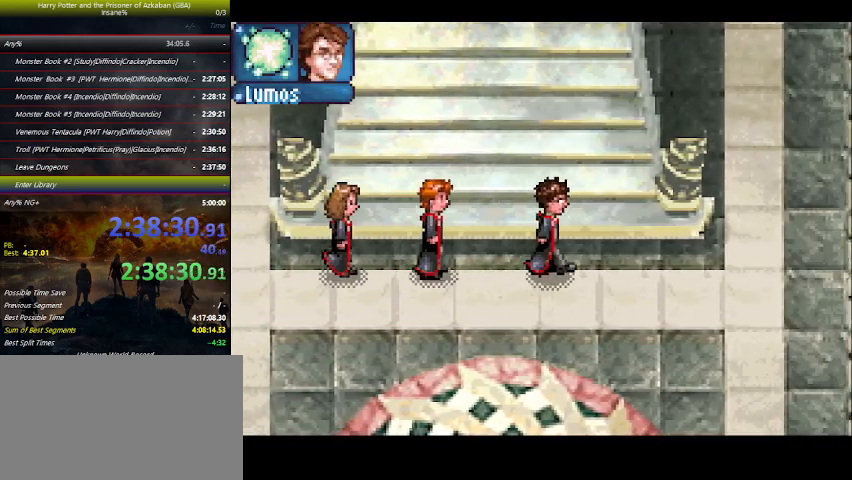
{"keys": ["right"], "events": []}
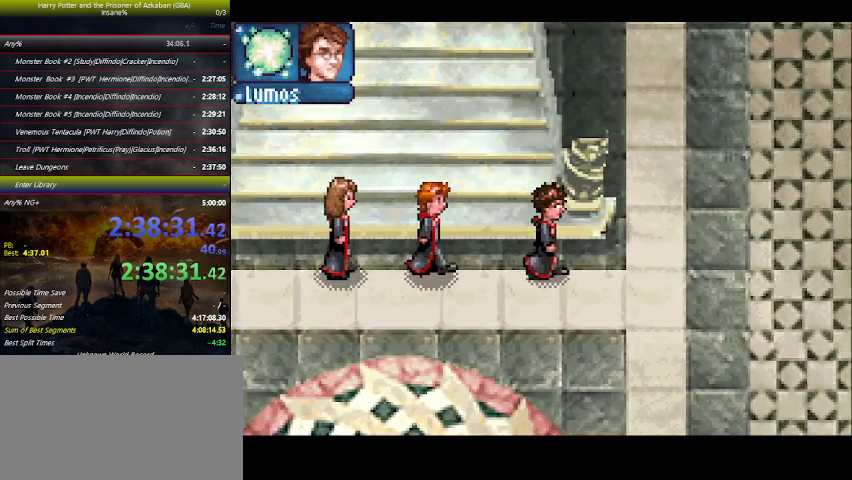
{"keys": ["right"], "events": []}
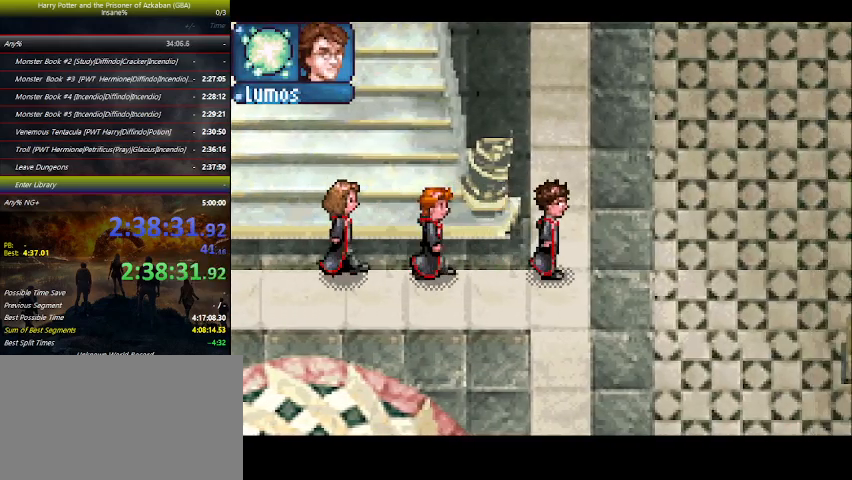
{"keys": ["right"], "events": []}
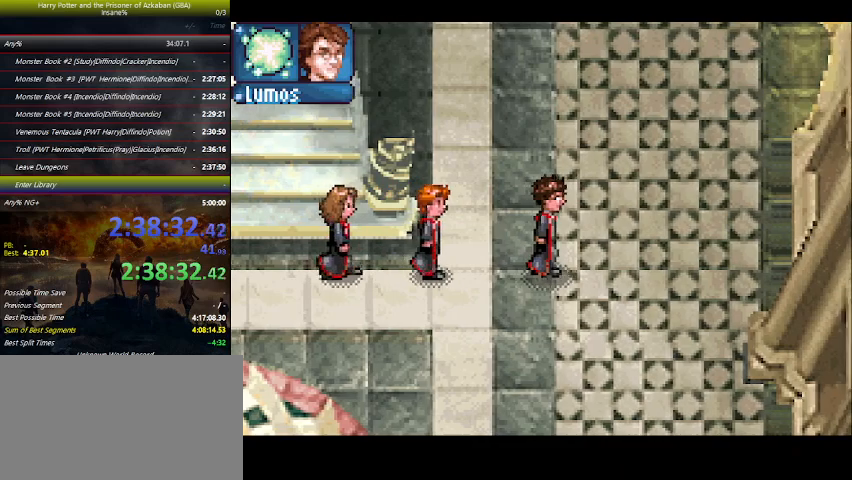
{"keys": ["right"], "events": [[66, "up", "down"], [166, "up", "up"], [233, "up", "down"], [333, "up", "up"], [366, "up", "down"], [466, "up", "up"]]}
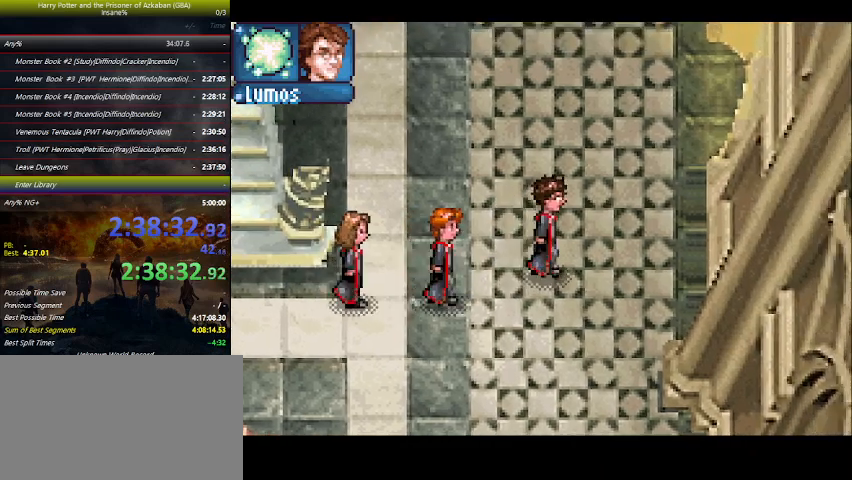
{"keys": ["right", "up"], "events": [[66, "up", "down"], [166, "up", "up"], [200, "up", "down"], [366, "up", "up"], [400, "up", "down"]]}
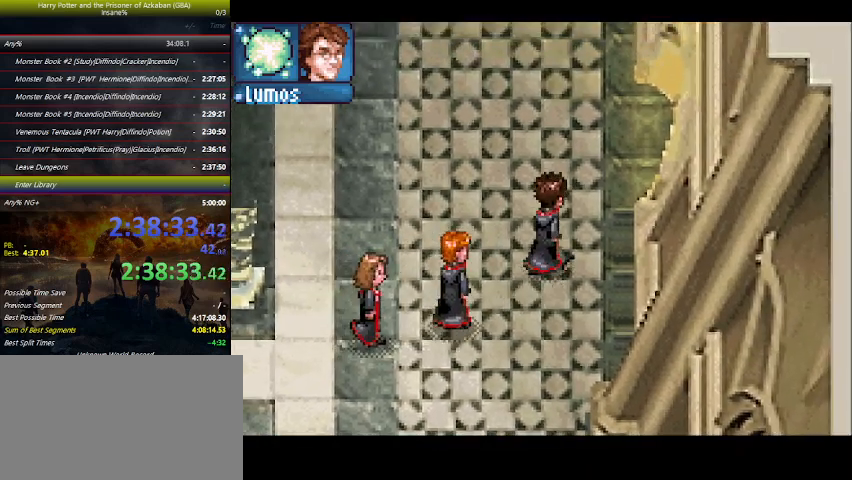
{"keys": ["right"], "events": [[366, "up", "up"]]}
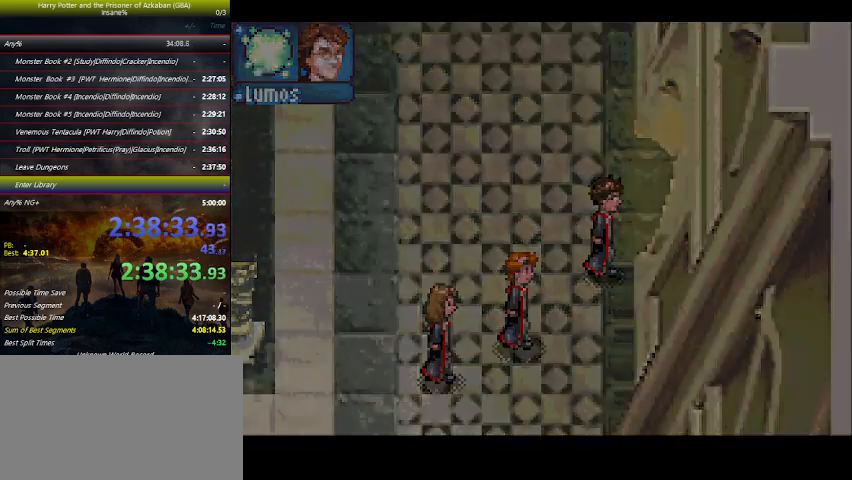
{"keys": ["down", "right"], "events": [[33, "up", "down"], [100, "up", "up"], [300, "down", "down"]]}
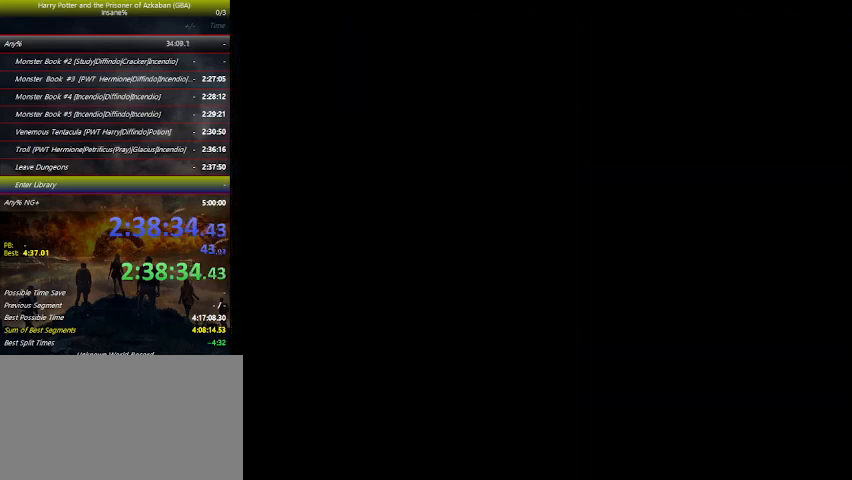
{"keys": ["down", "right"], "events": []}
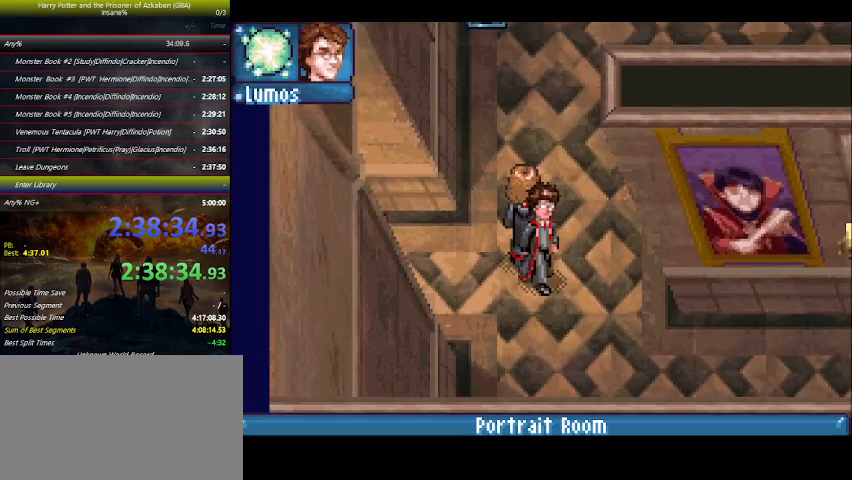
{"keys": ["right"], "events": [[433, "down", "up"]]}
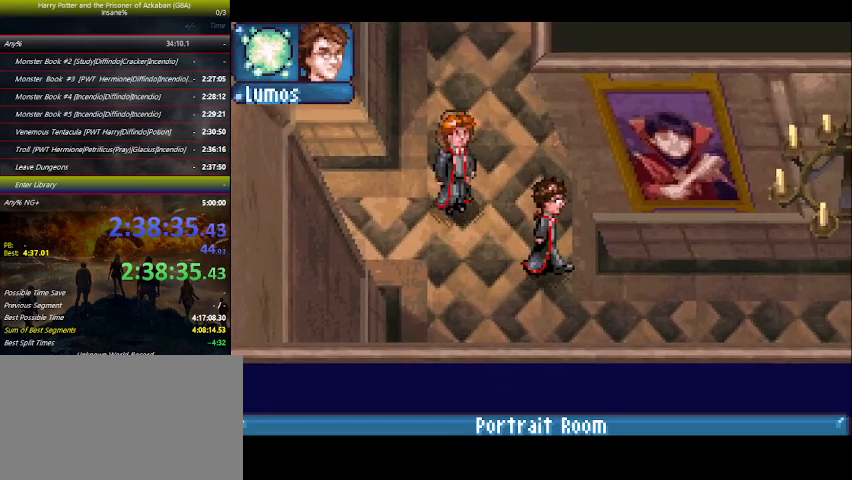
{"keys": ["right"], "events": []}
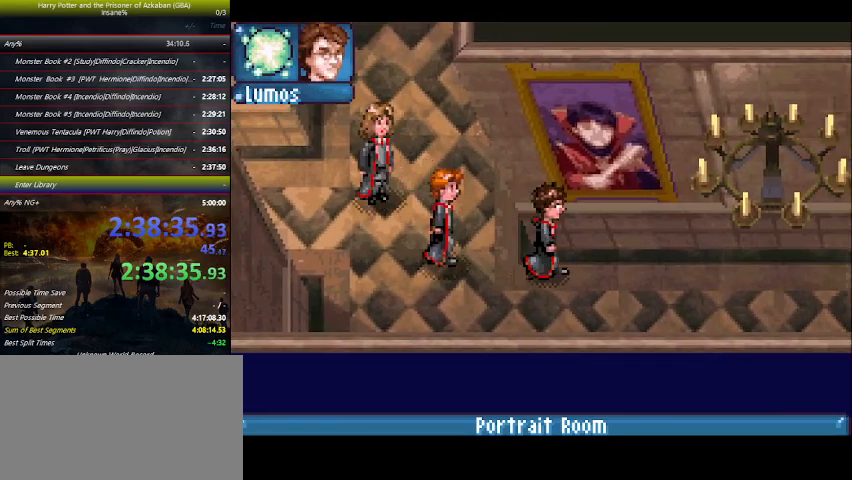
{"keys": ["right"], "events": []}
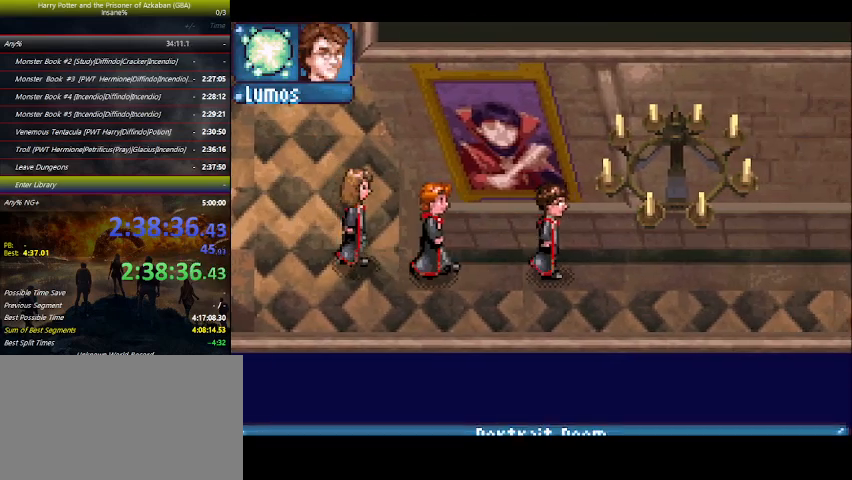
{"keys": ["right"], "events": []}
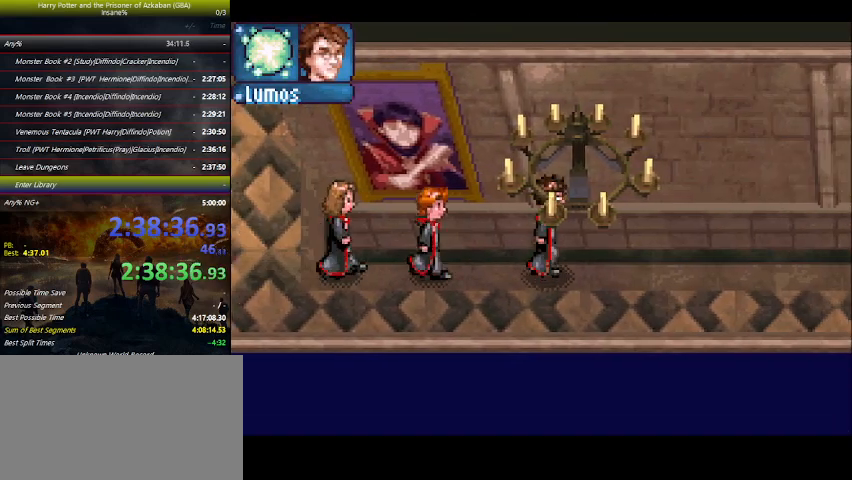
{"keys": ["right"], "events": []}
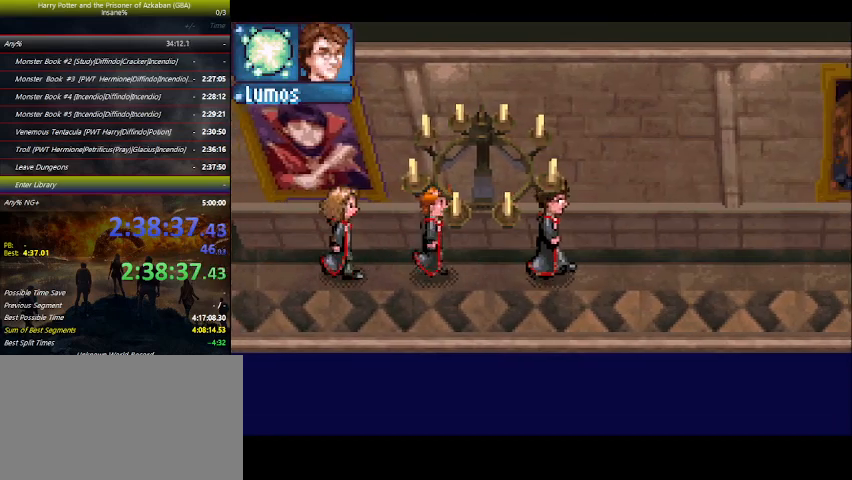
{"keys": ["right"], "events": []}
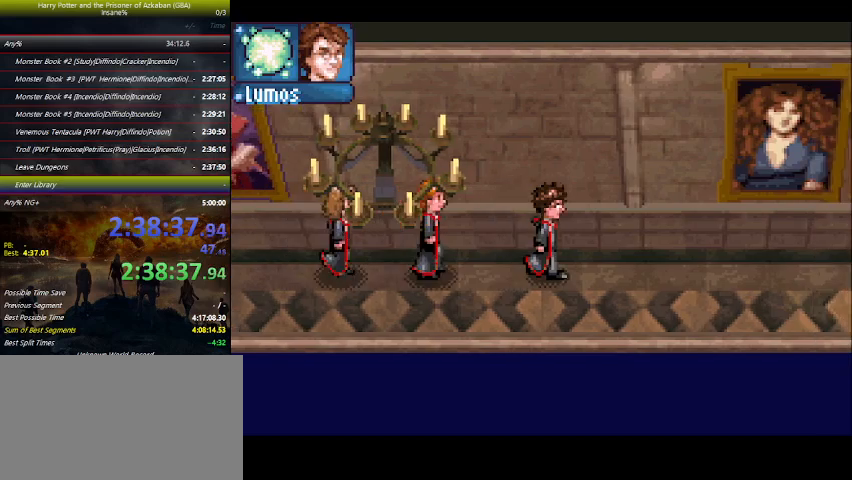
{"keys": ["right"], "events": []}
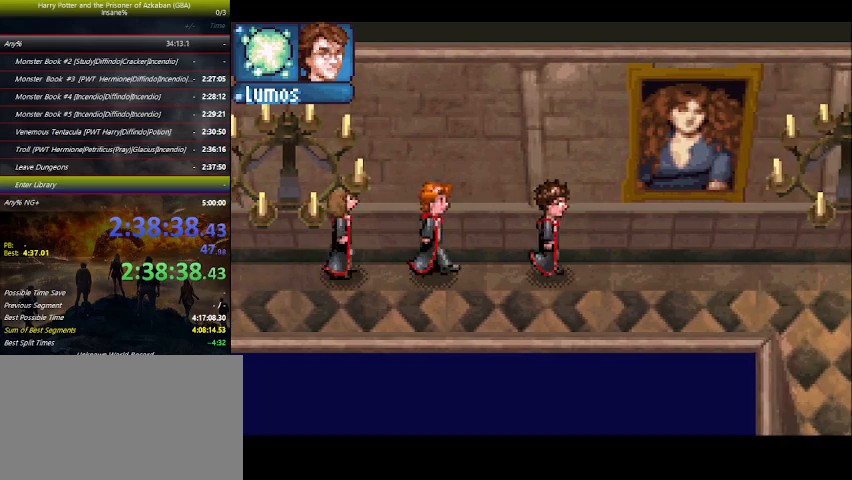
{"keys": ["right"], "events": []}
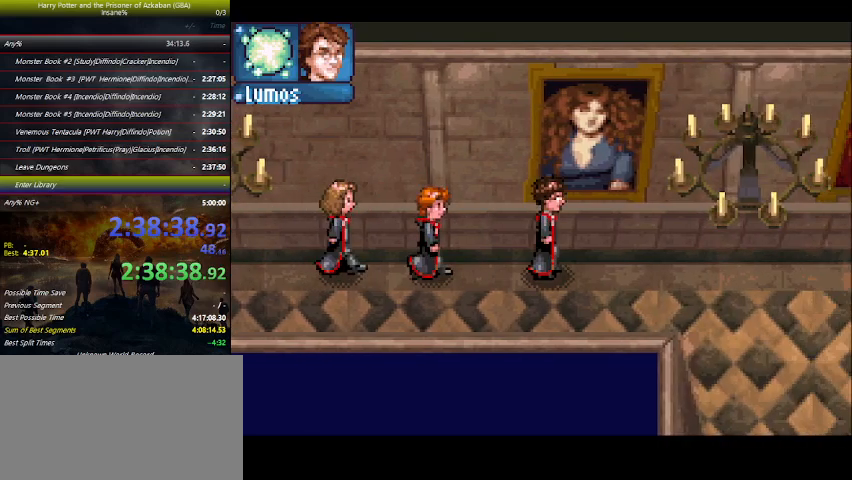
{"keys": ["right"], "events": []}